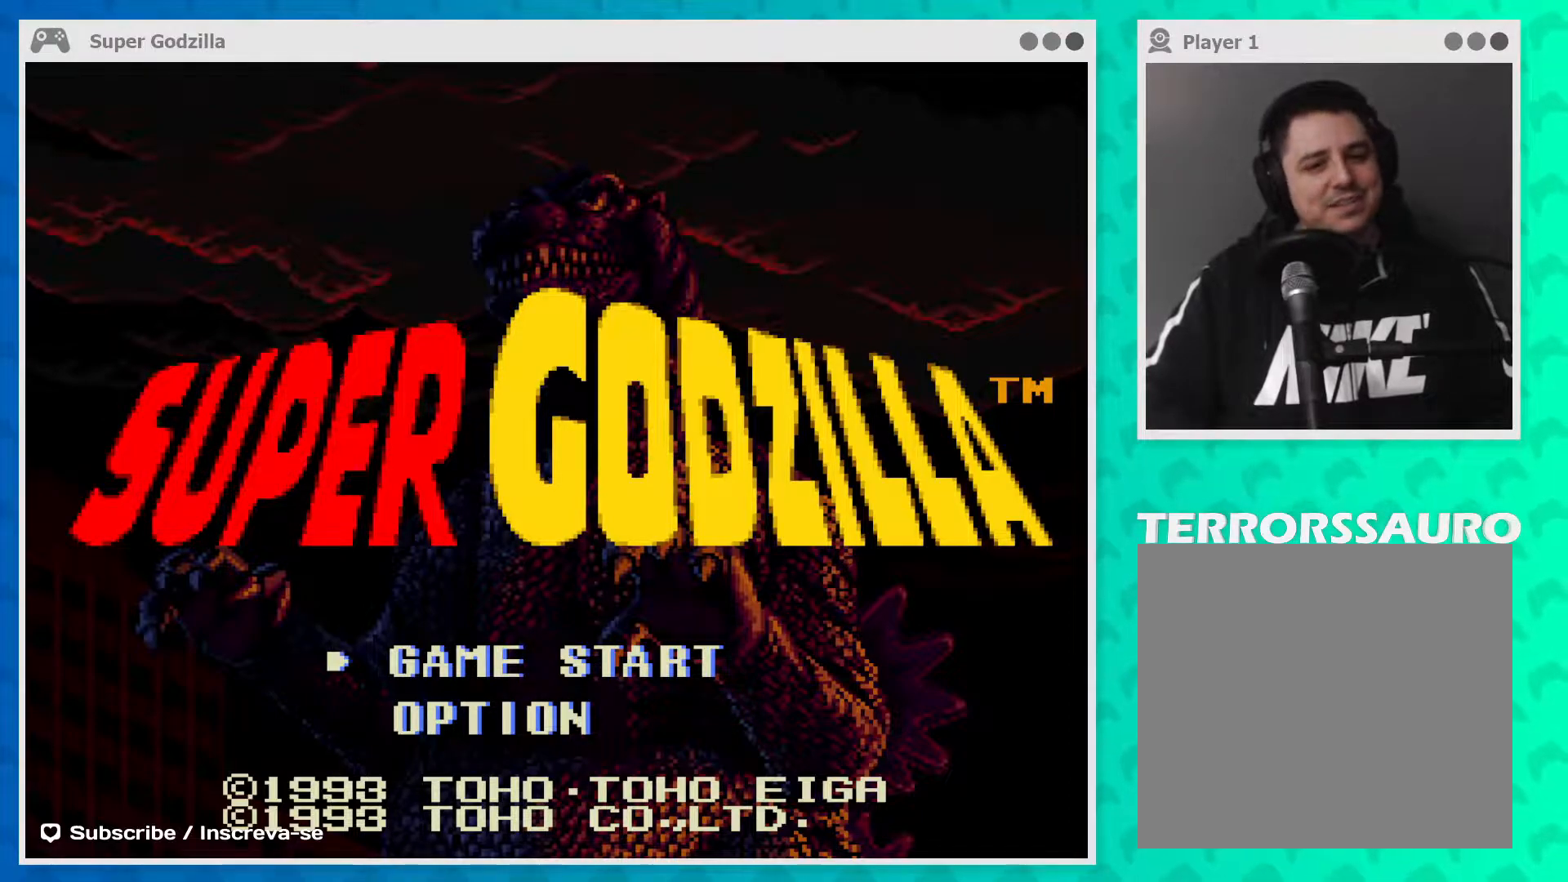
Gameplay with a controller (Xbox layout); each line is a JSON object with the inputs held at the frame after it. "events" lists button and stick changes between this image and that frame as [ms after this image, input, new state], when the widget could be followed in between. Not read: L1 L3 R1 R3 right_stick.
{"buttons": [], "left_stick": "down", "events": [[450, "left_stick", "down"]]}
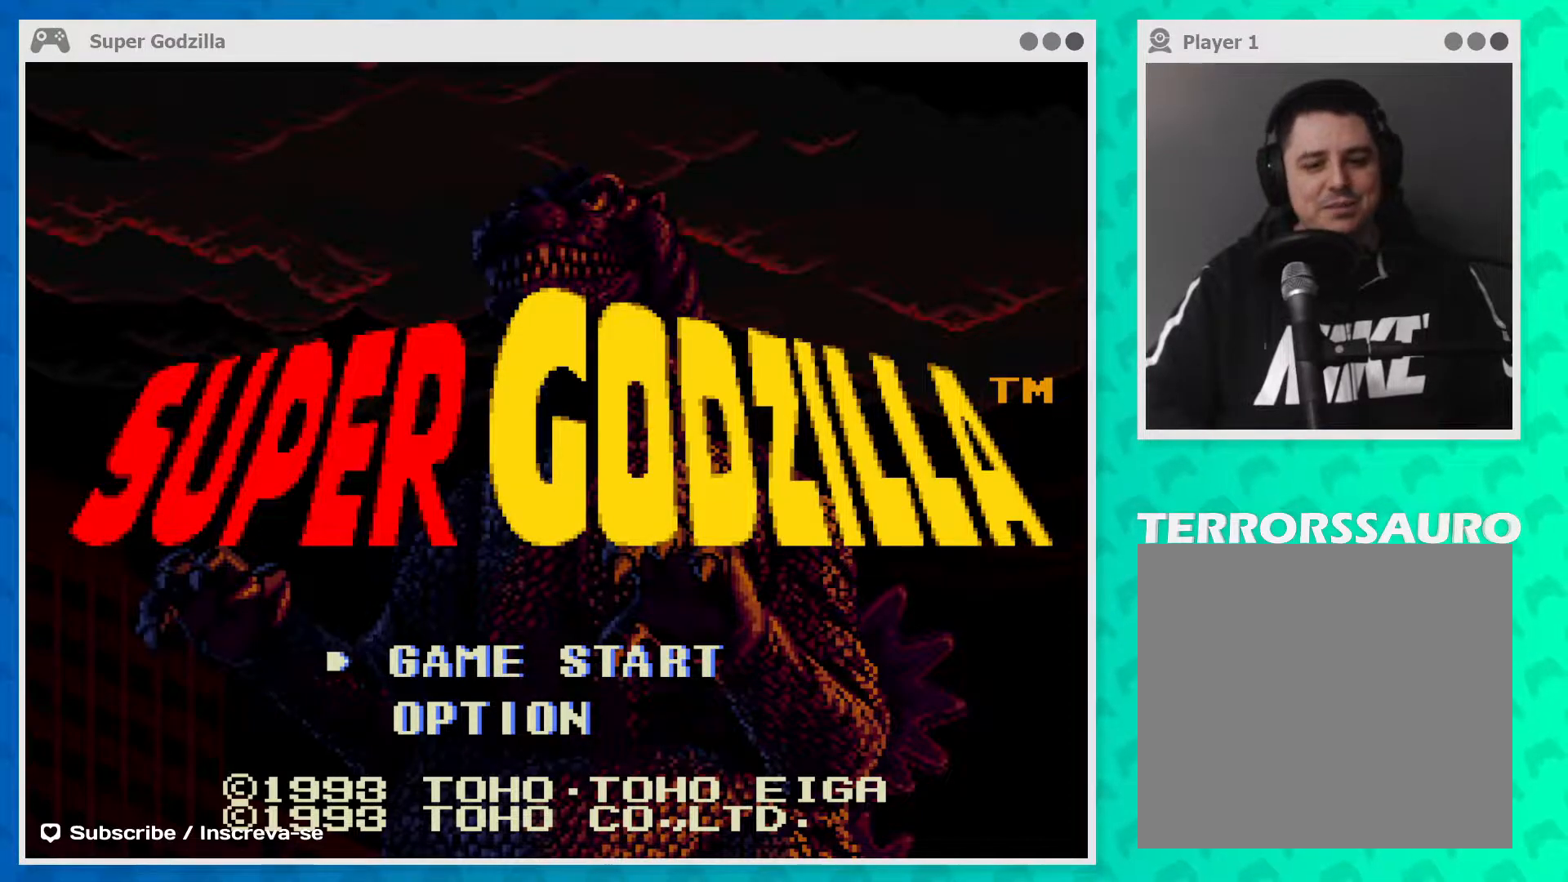
{"buttons": [], "left_stick": "center", "events": [[150, "left_stick", "center"]]}
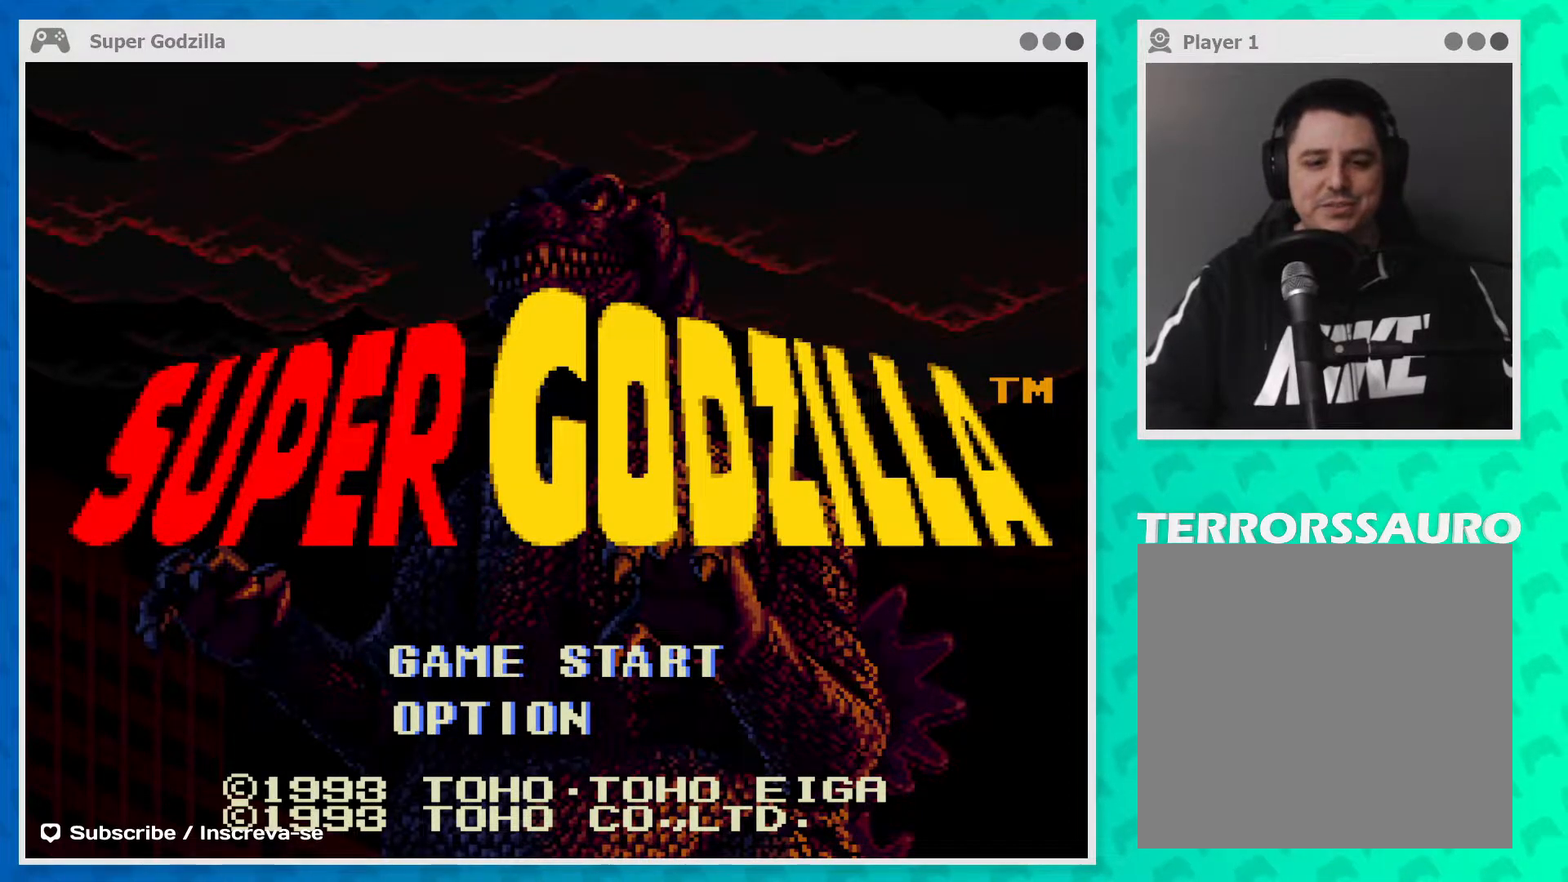
{"buttons": [], "left_stick": "center", "events": [[233, "START", "down"], [333, "START", "up"]]}
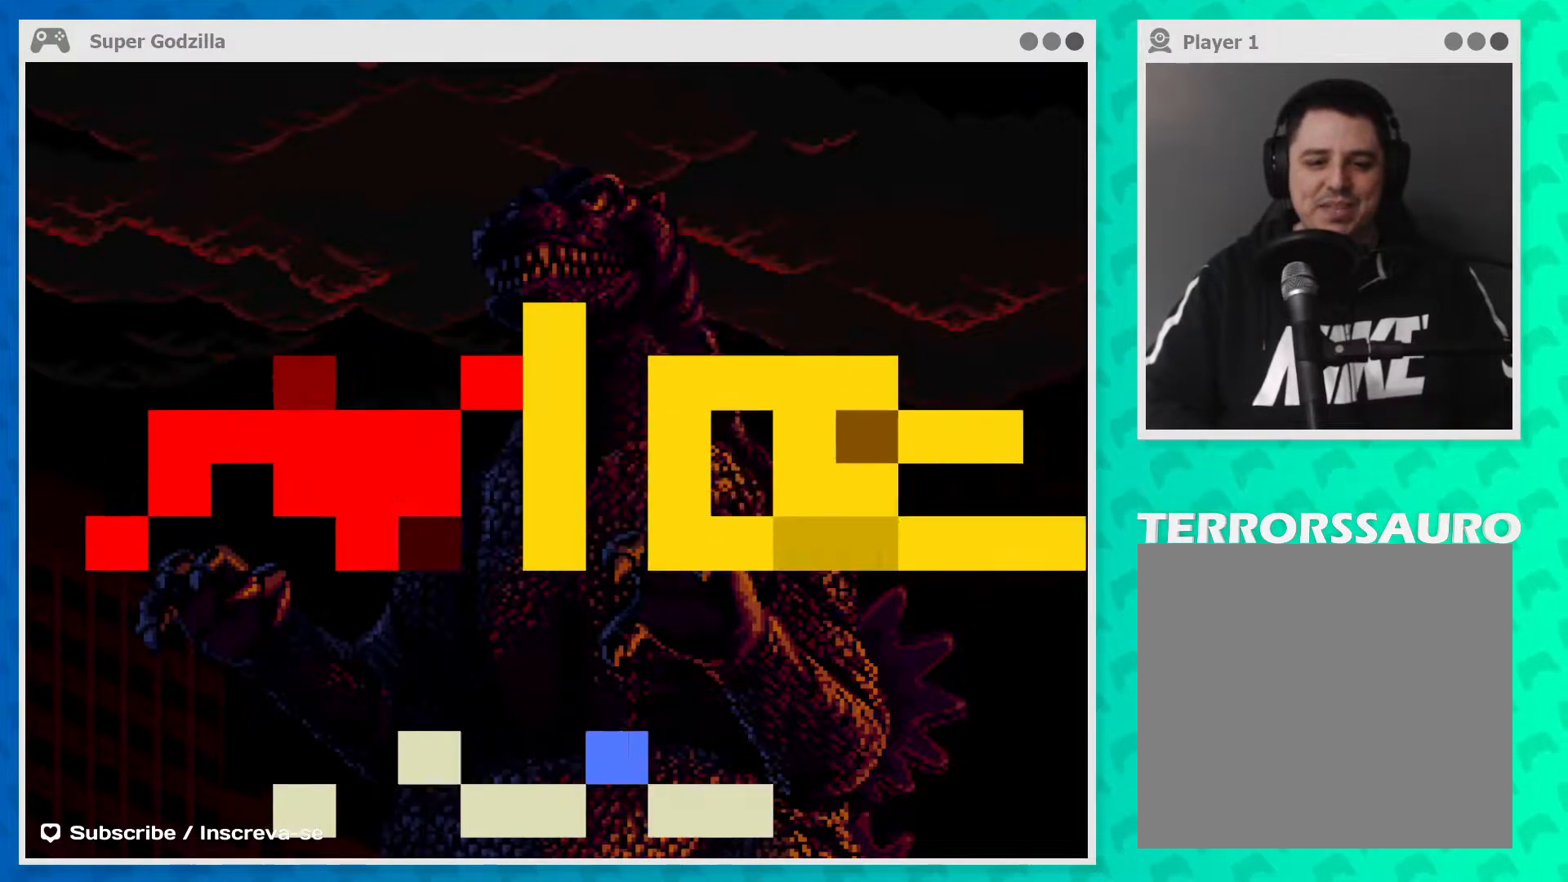
{"buttons": [], "left_stick": "center", "events": []}
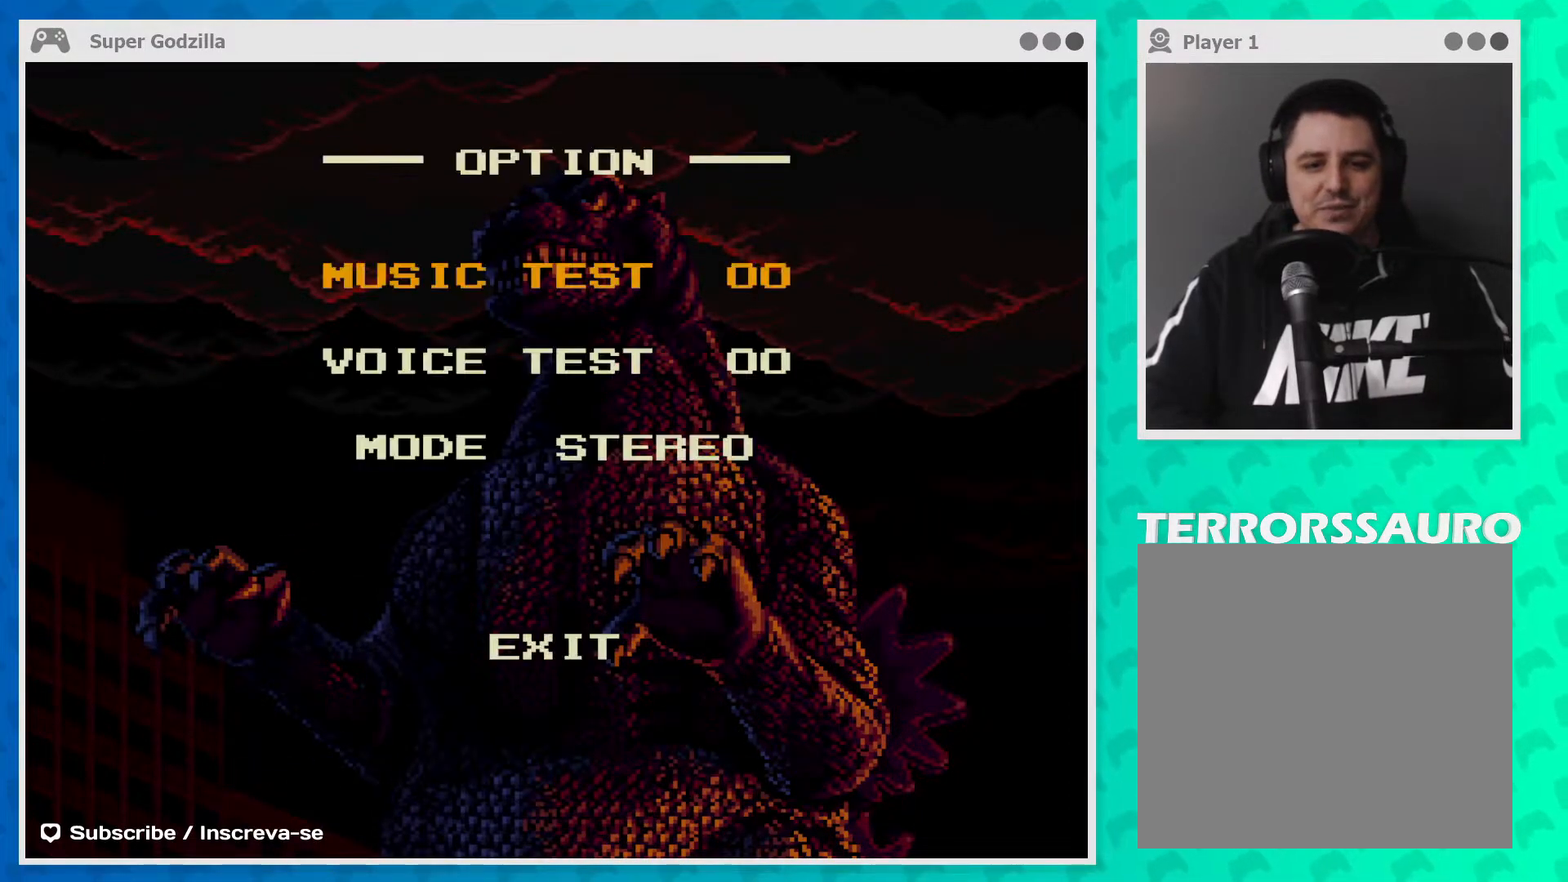
{"buttons": [], "left_stick": "center", "events": []}
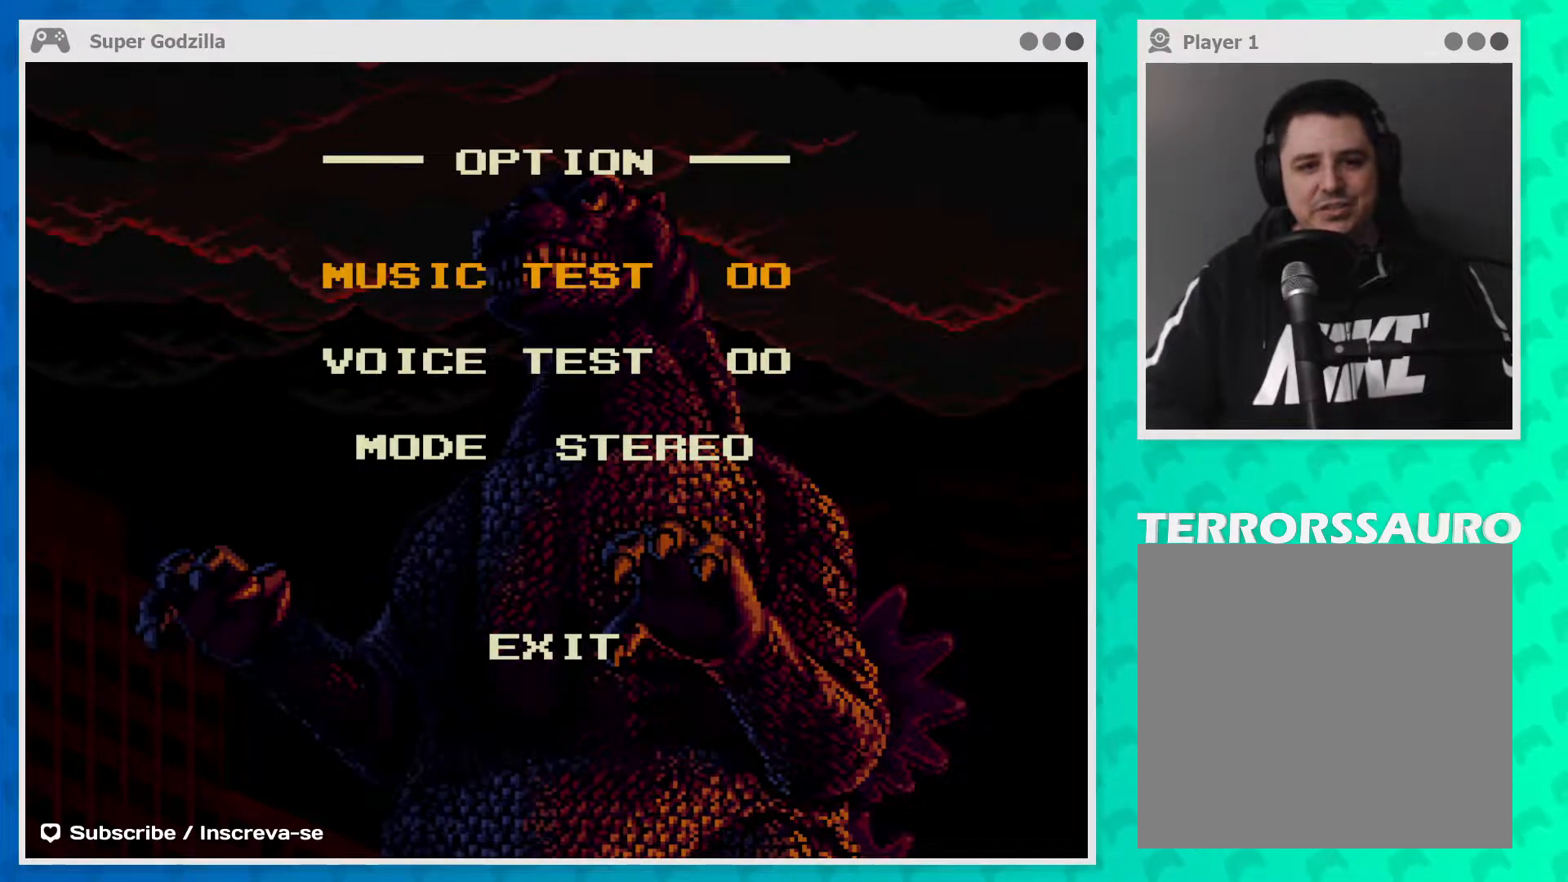
{"buttons": [], "left_stick": "center", "events": []}
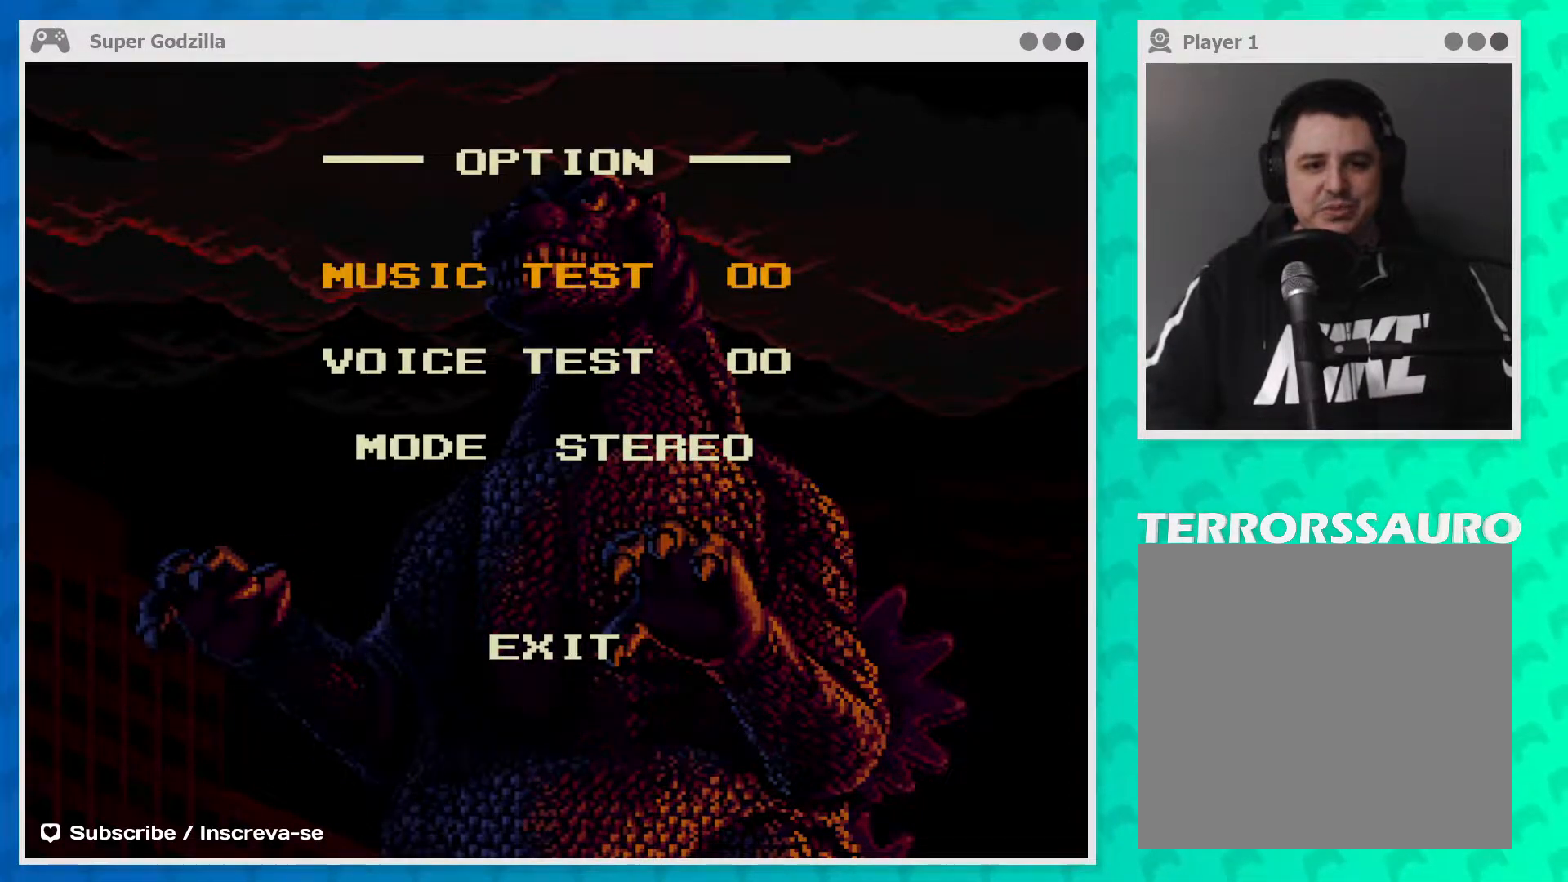
{"buttons": [], "left_stick": "center", "events": []}
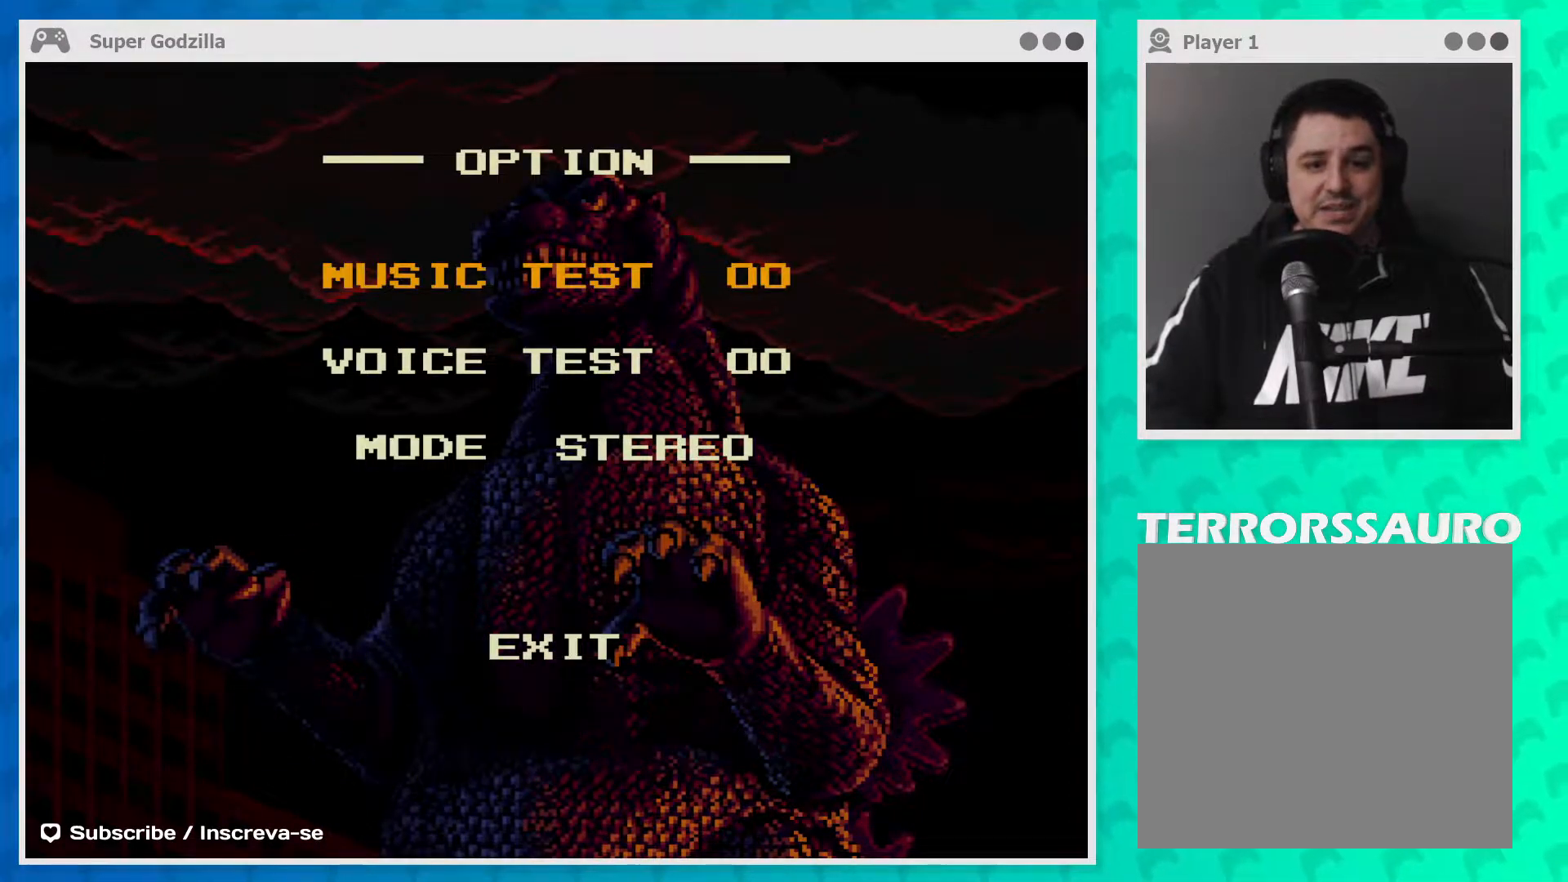
{"buttons": [], "left_stick": "center", "events": []}
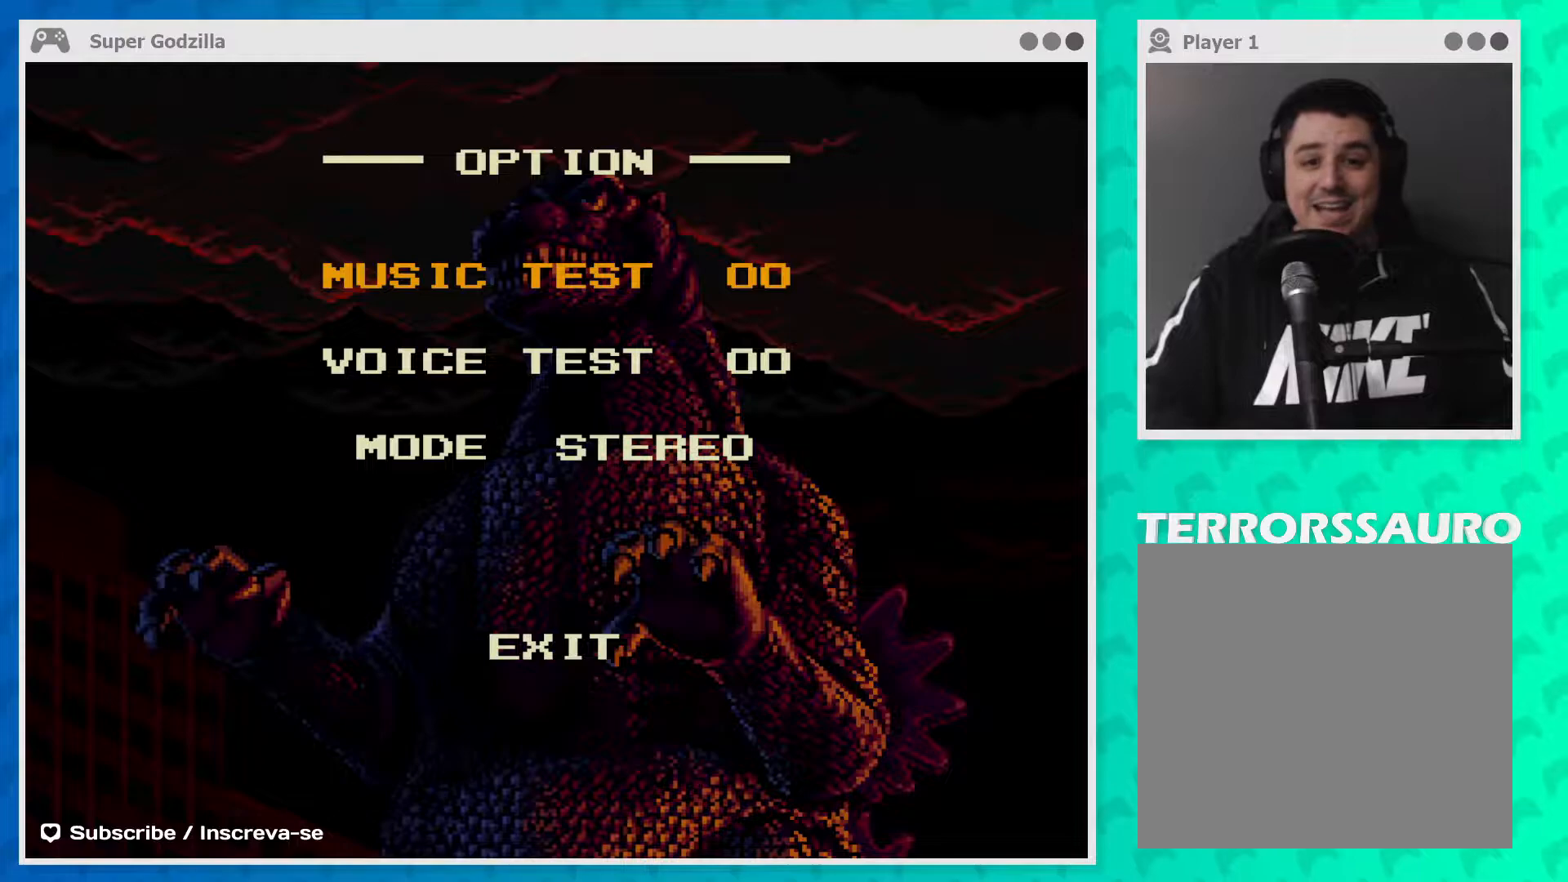
{"buttons": [], "left_stick": "center", "events": []}
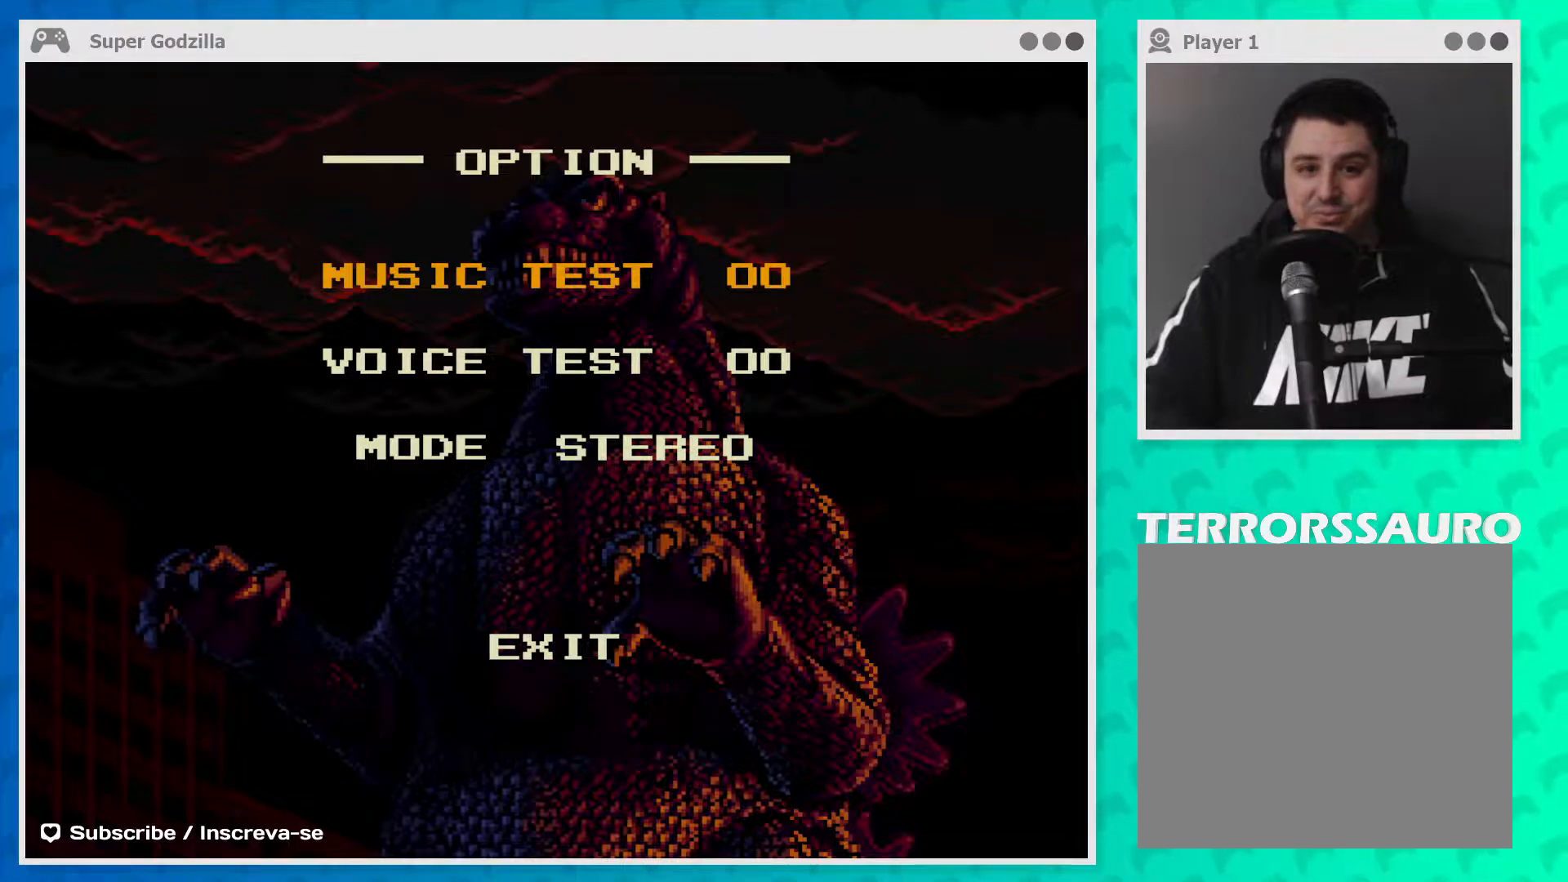
{"buttons": [], "left_stick": "center", "events": []}
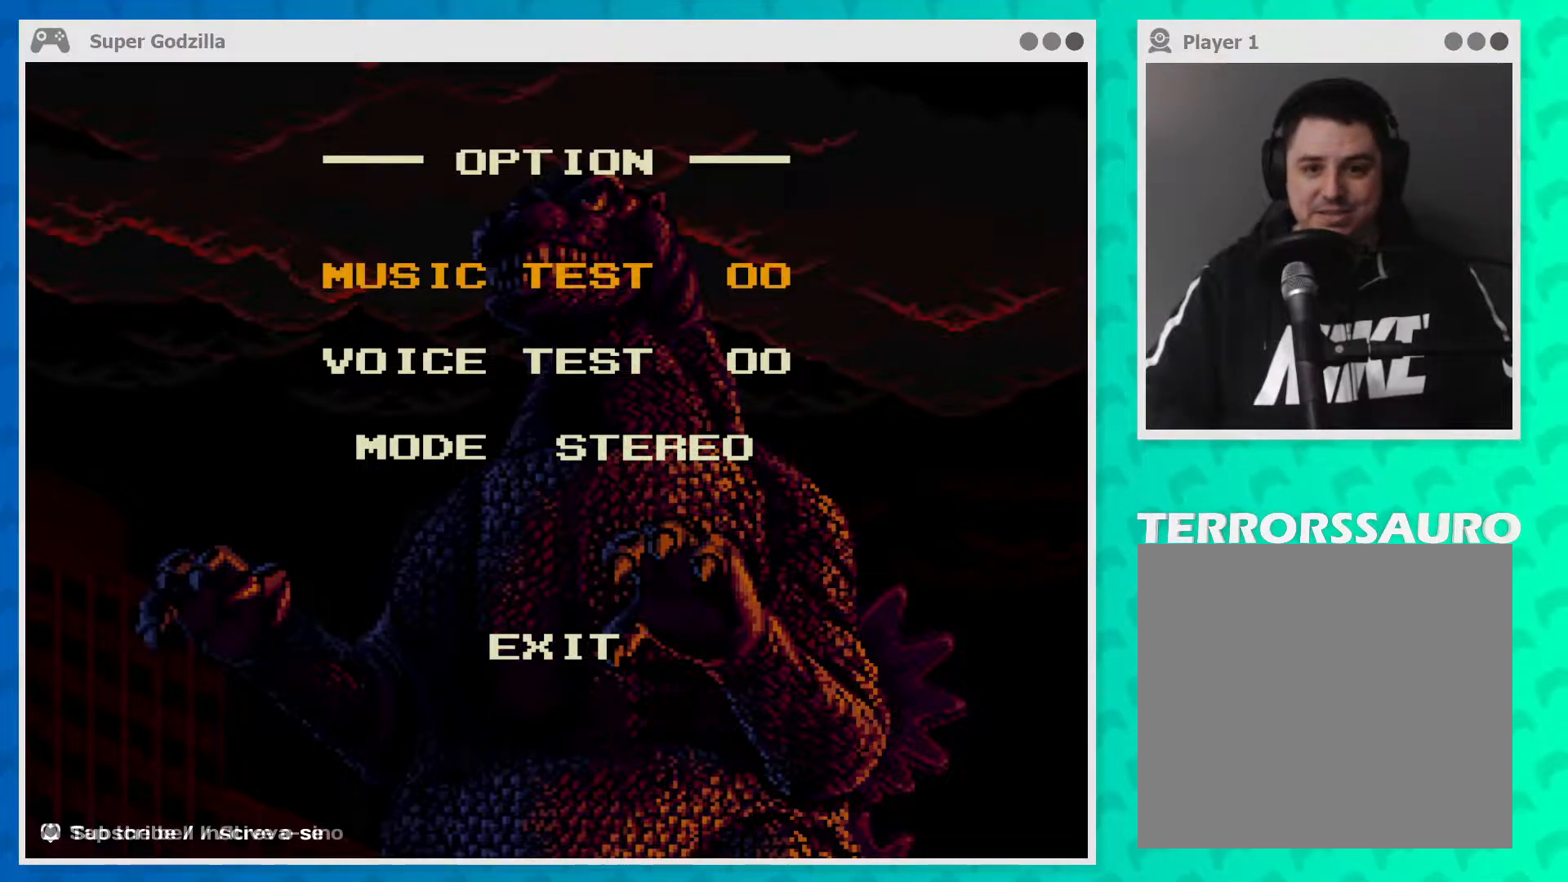
{"buttons": [], "left_stick": "center", "events": []}
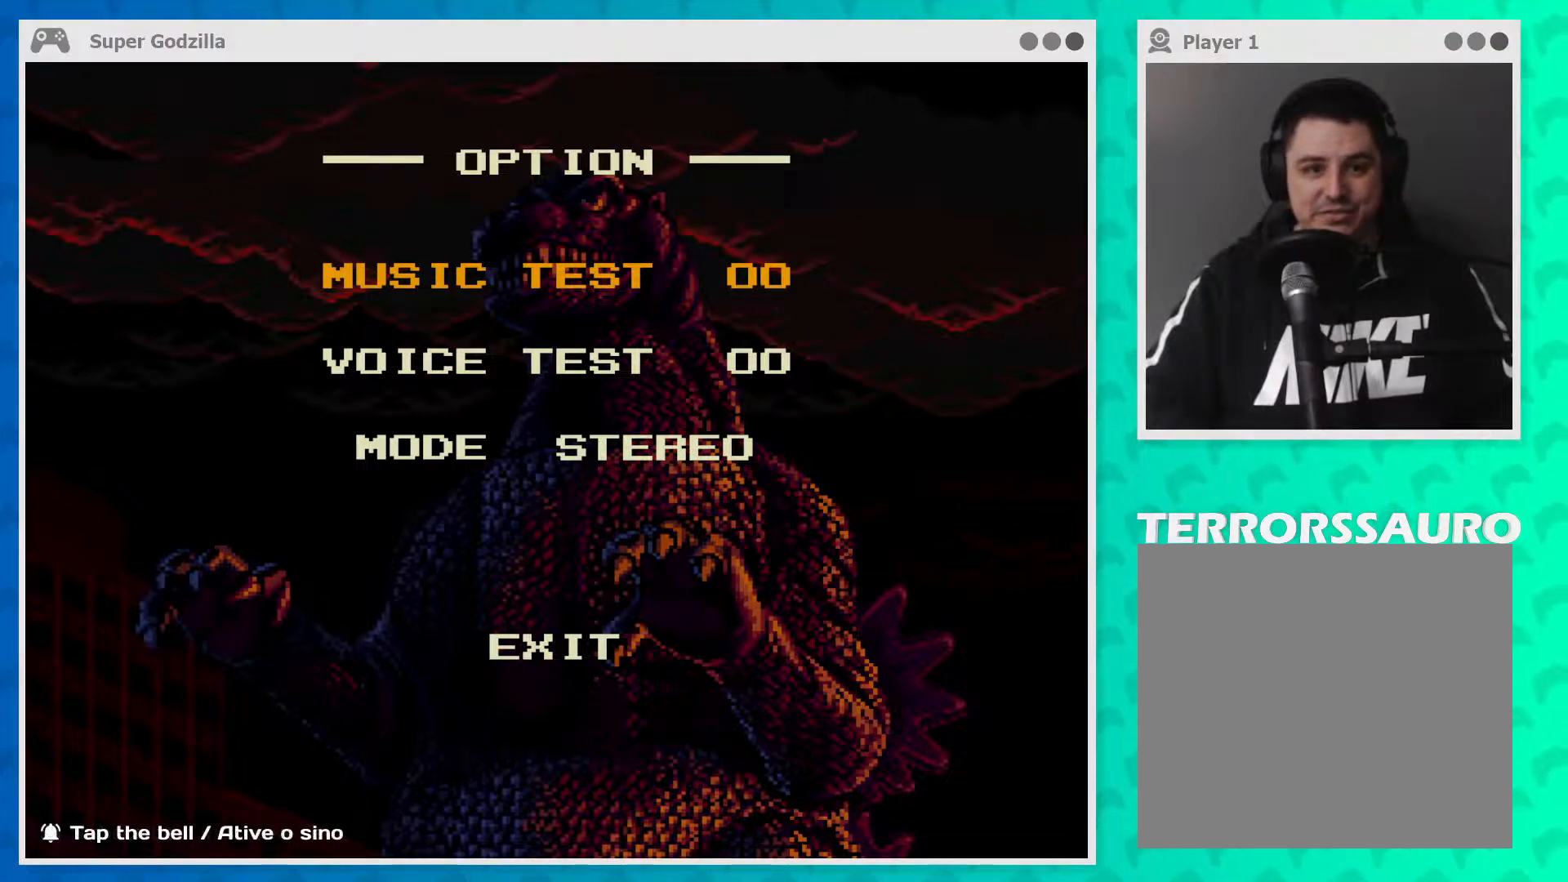
{"buttons": [], "left_stick": "center", "events": []}
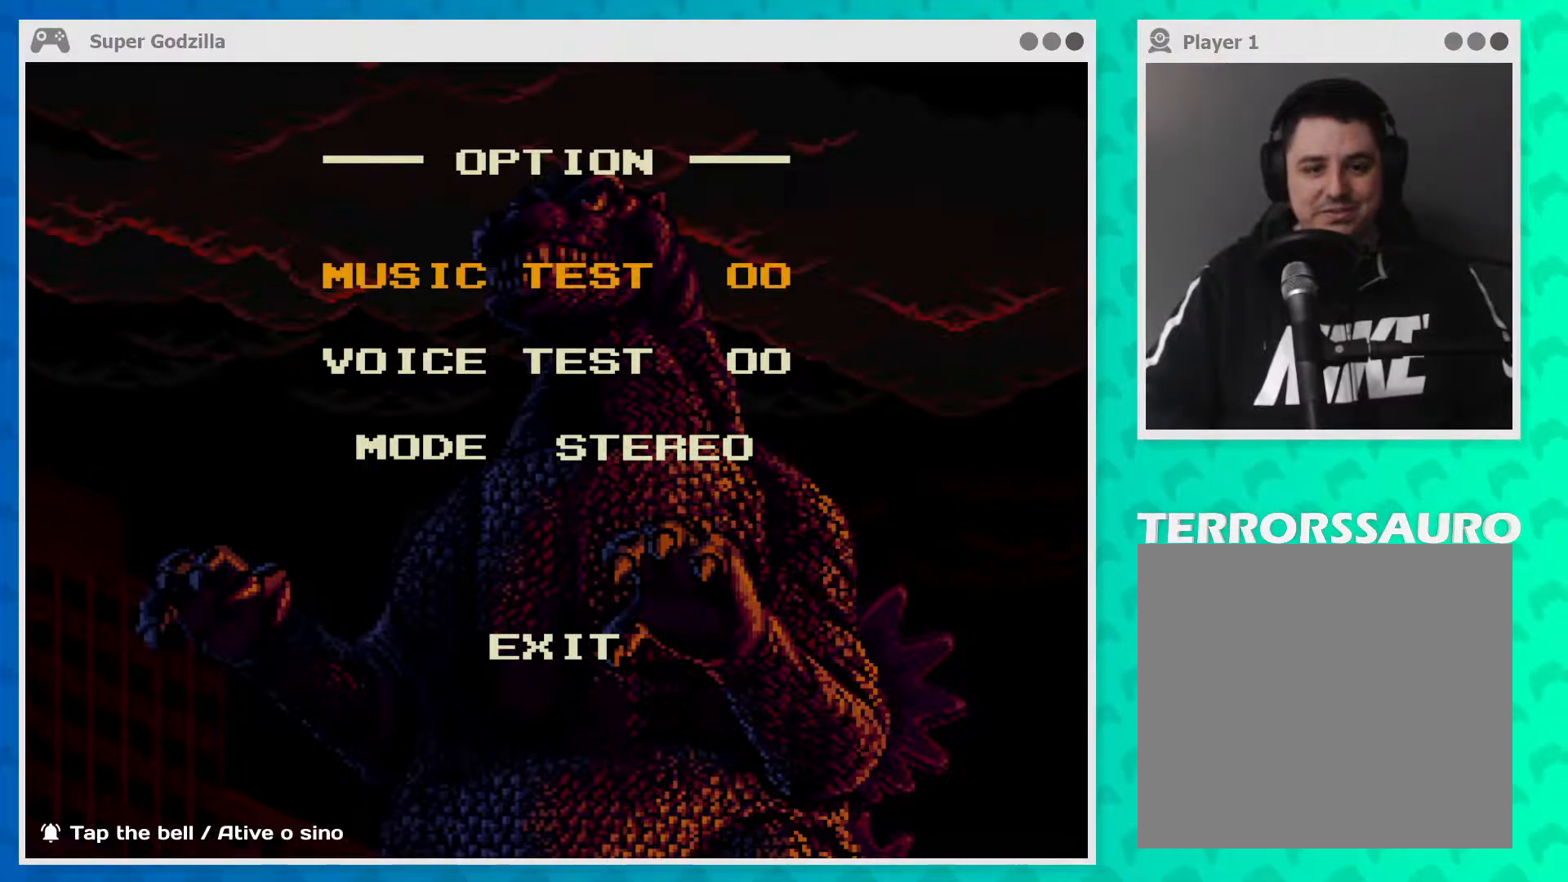
{"buttons": [], "left_stick": "center", "events": [[217, "left_stick", "down"], [417, "left_stick", "center"]]}
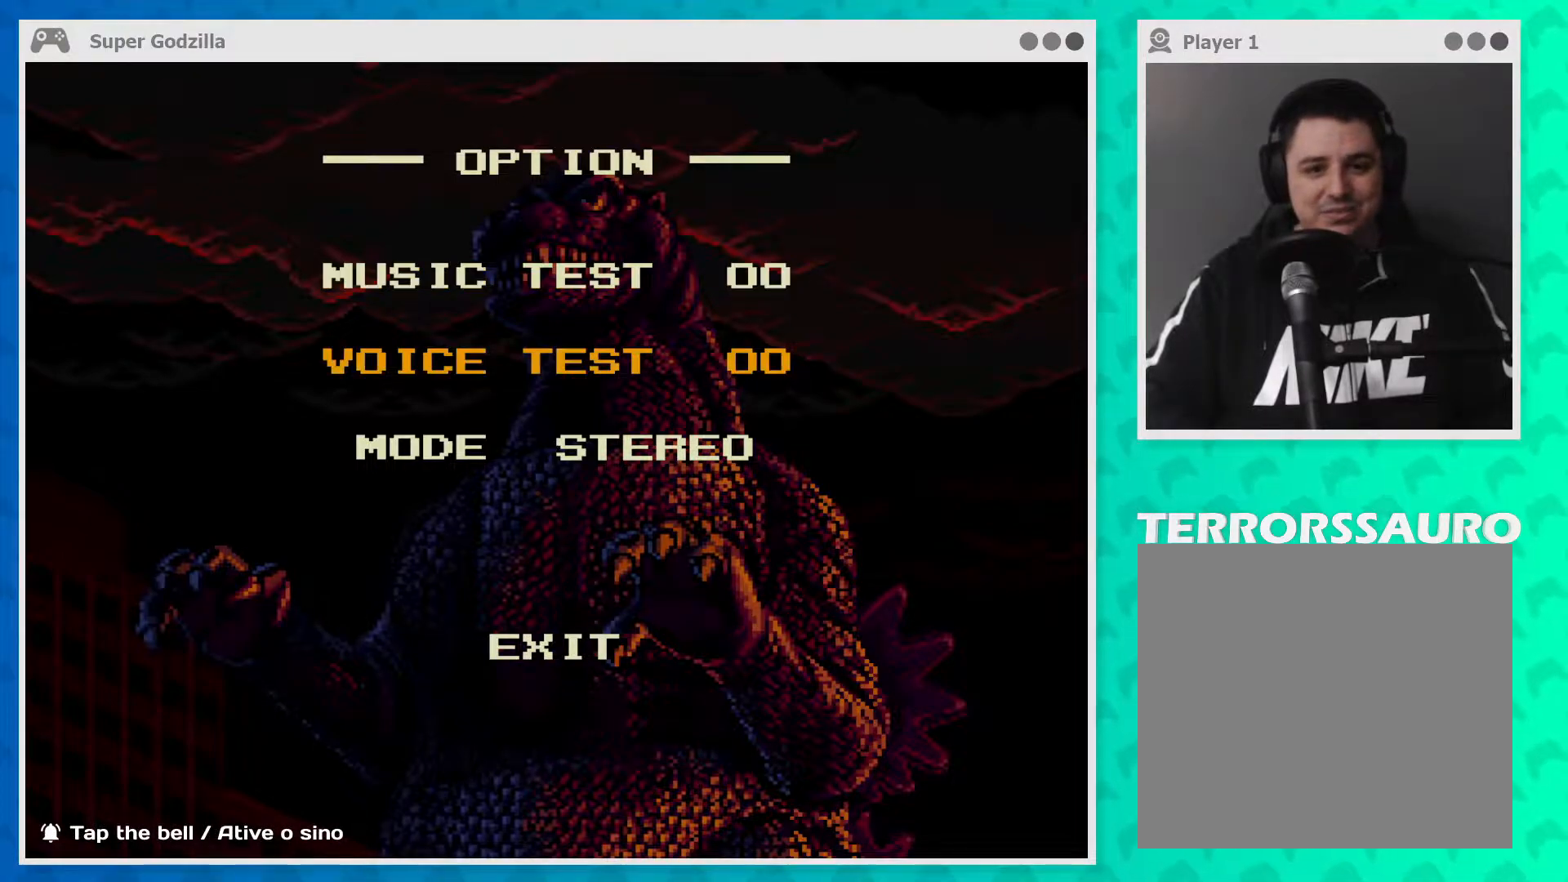
{"buttons": [], "left_stick": "center", "events": [[133, "left_stick", "down"], [300, "left_stick", "center"]]}
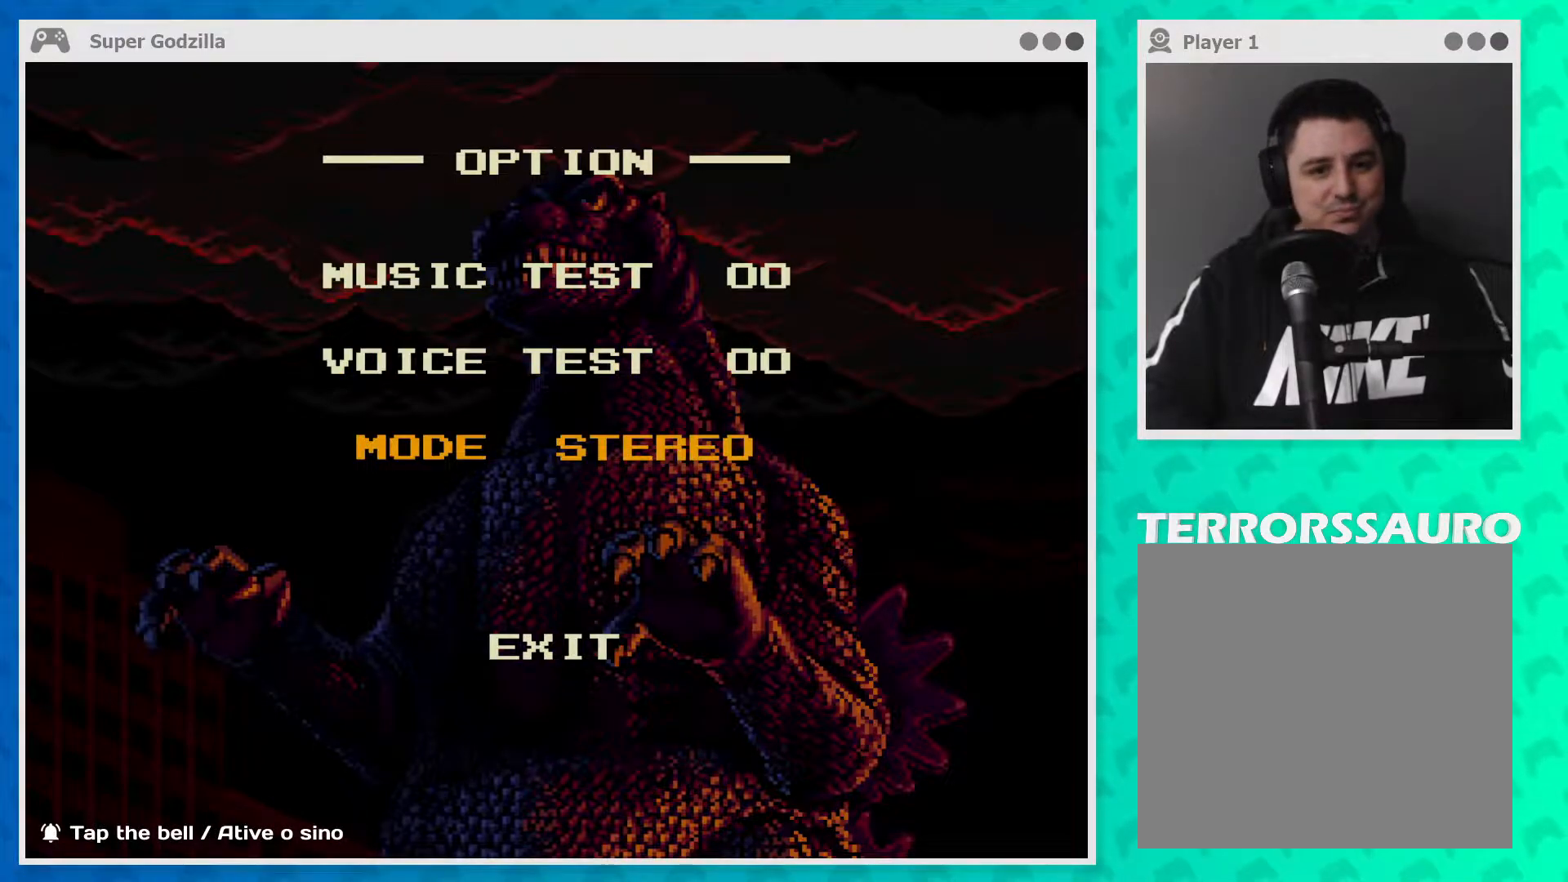
{"buttons": [], "left_stick": "center", "events": [[33, "left_stick", "down"], [183, "left_stick", "center"]]}
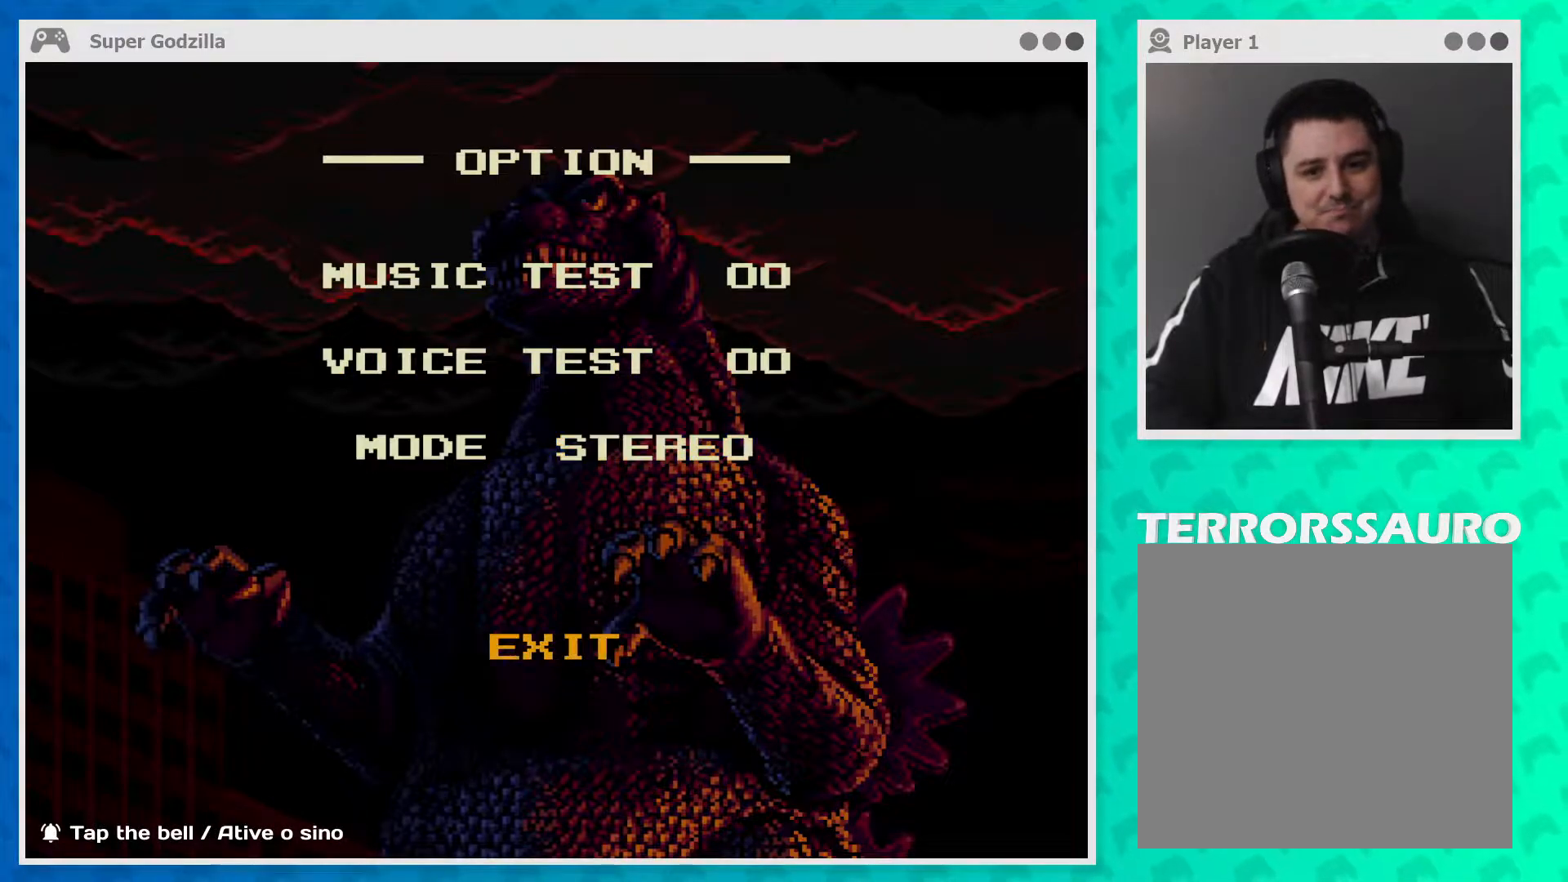
{"buttons": [], "left_stick": "center", "events": []}
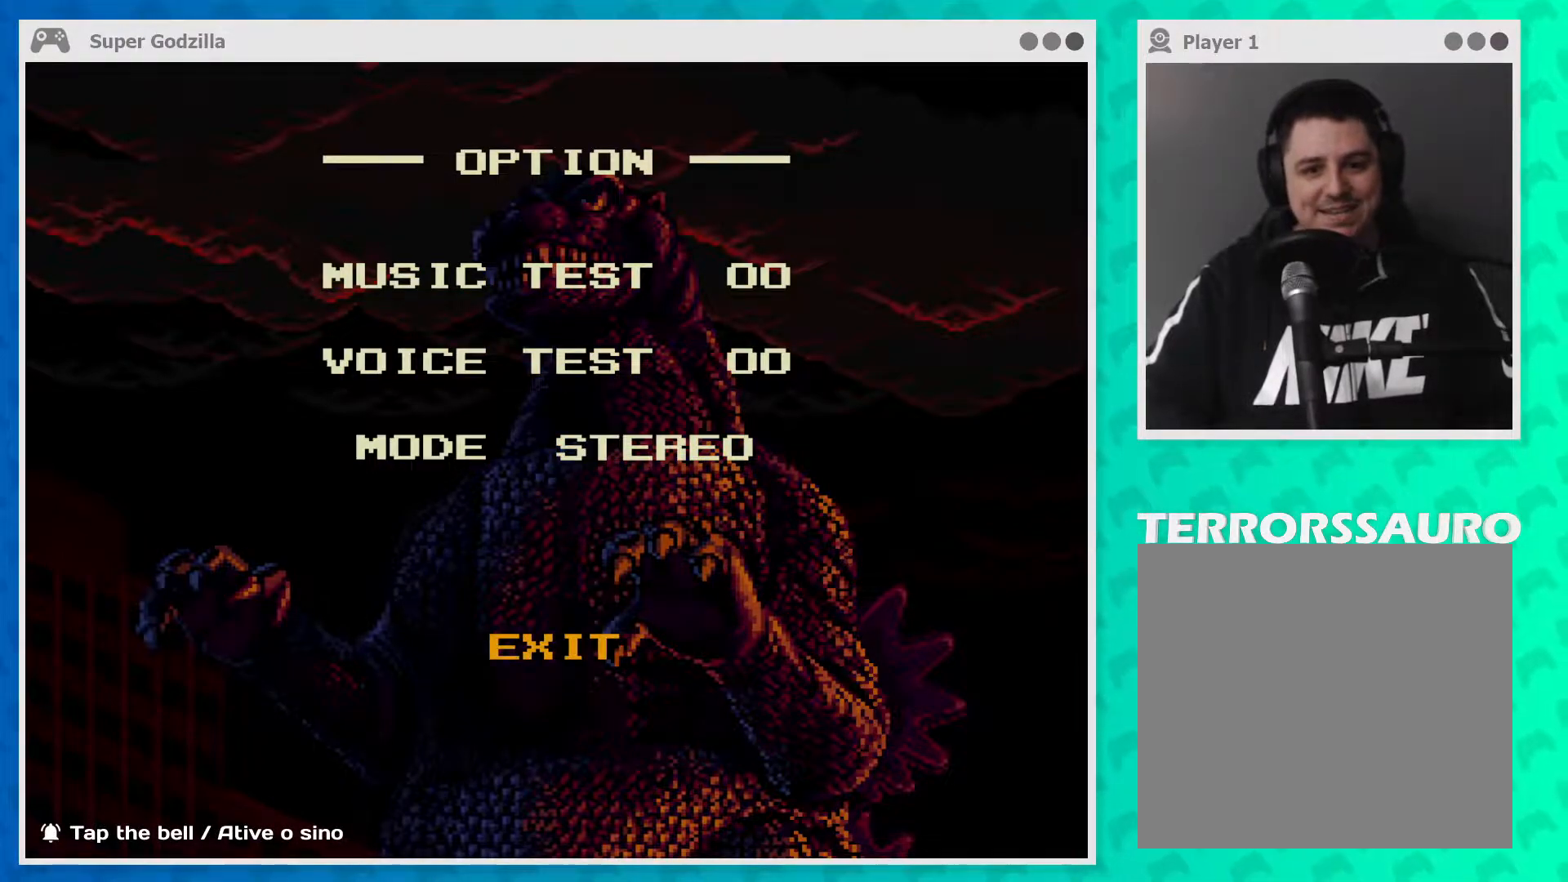
{"buttons": [], "left_stick": "center", "events": []}
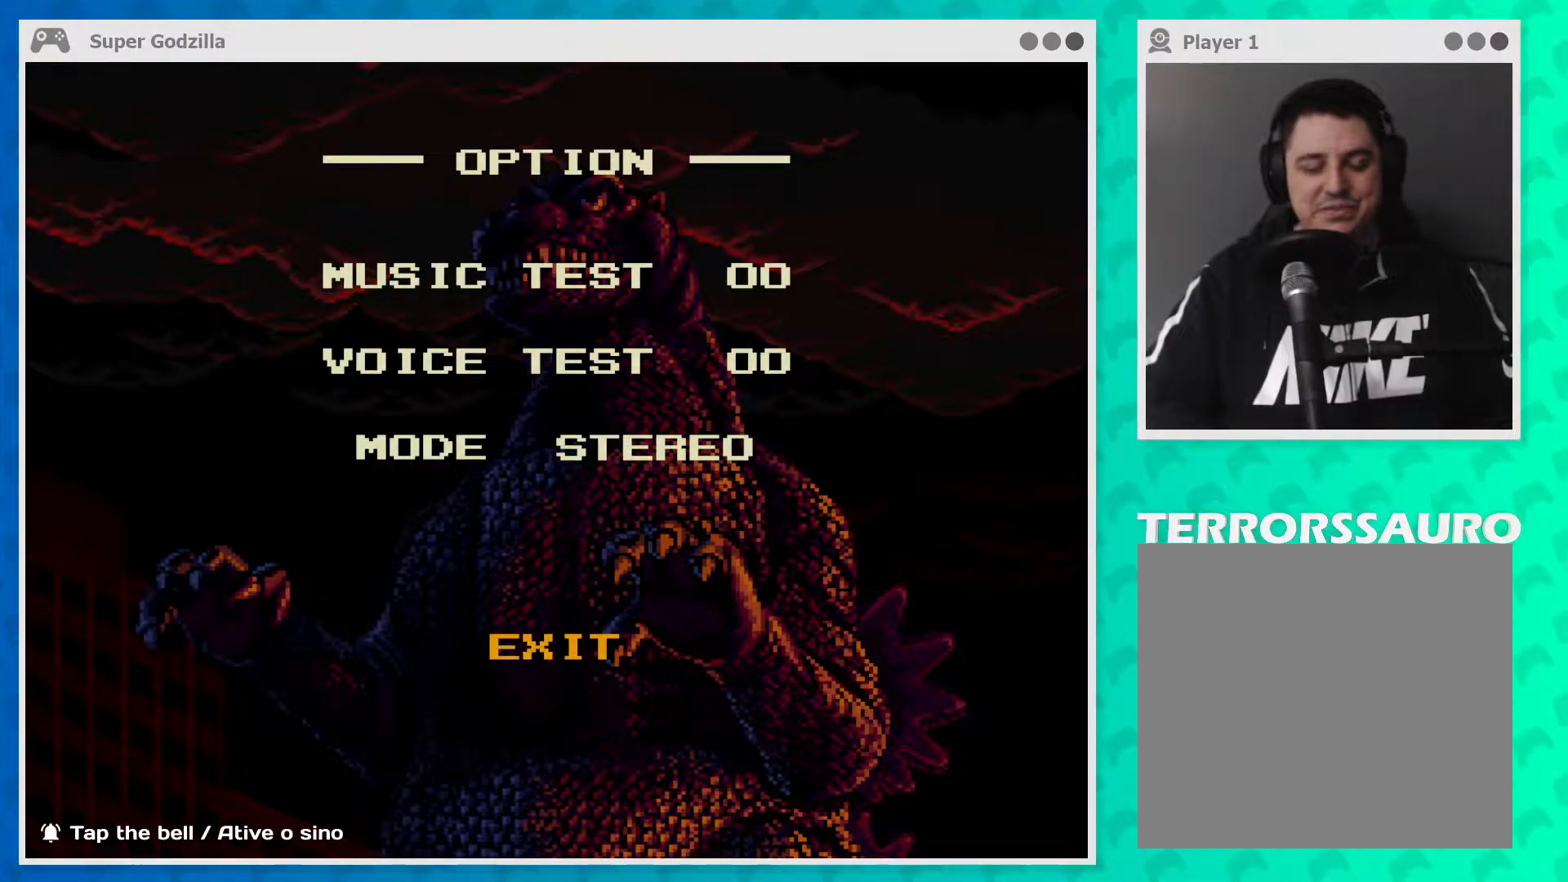
{"buttons": [], "left_stick": "center", "events": []}
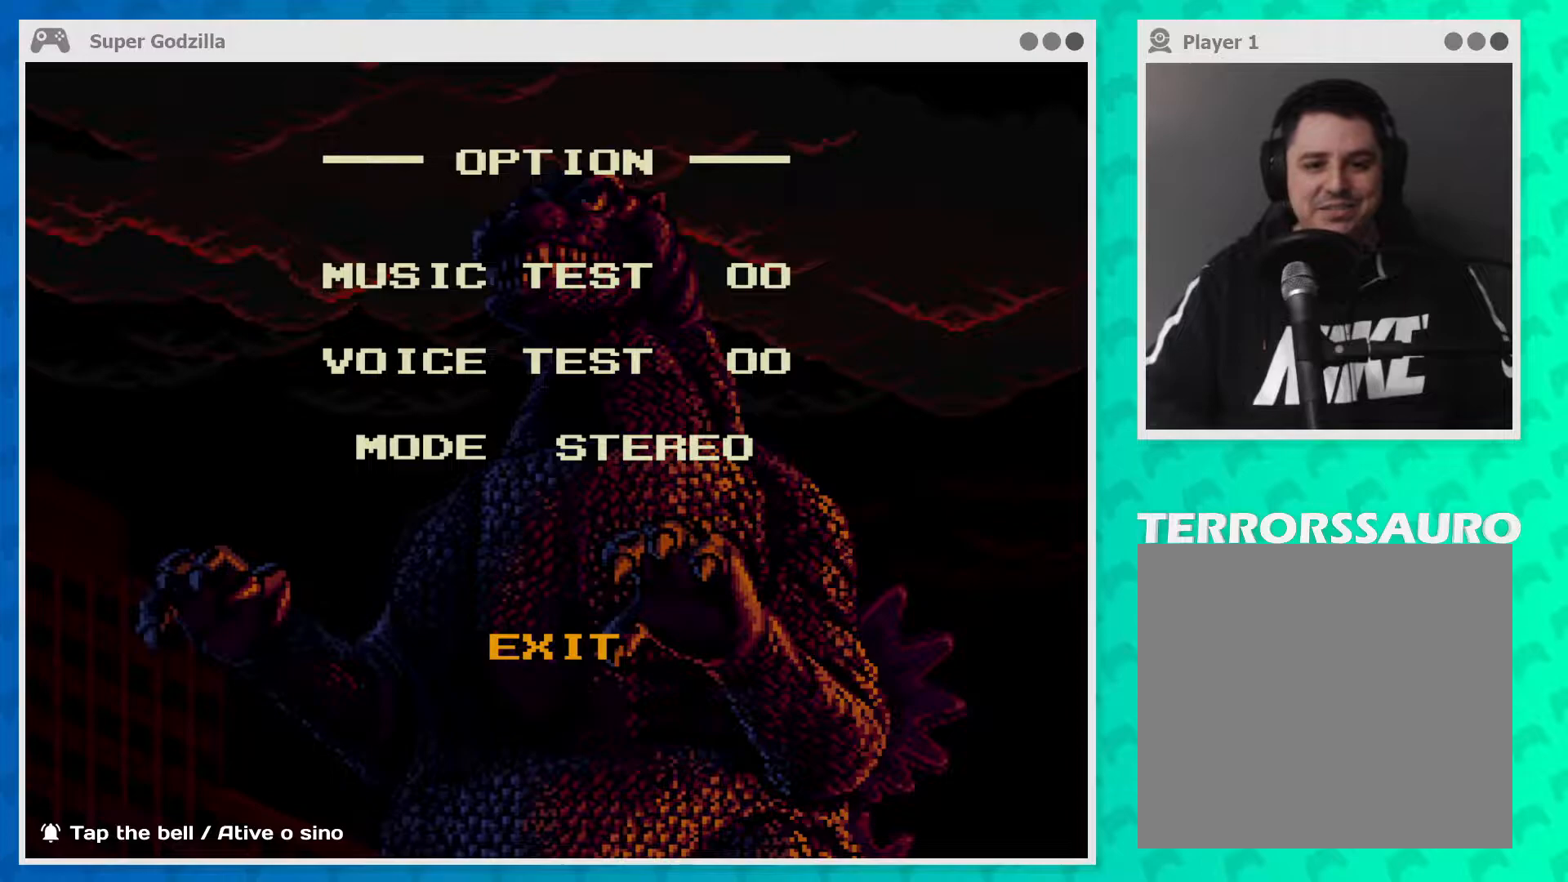
{"buttons": [], "left_stick": "center", "events": [[67, "START", "down"], [200, "START", "up"]]}
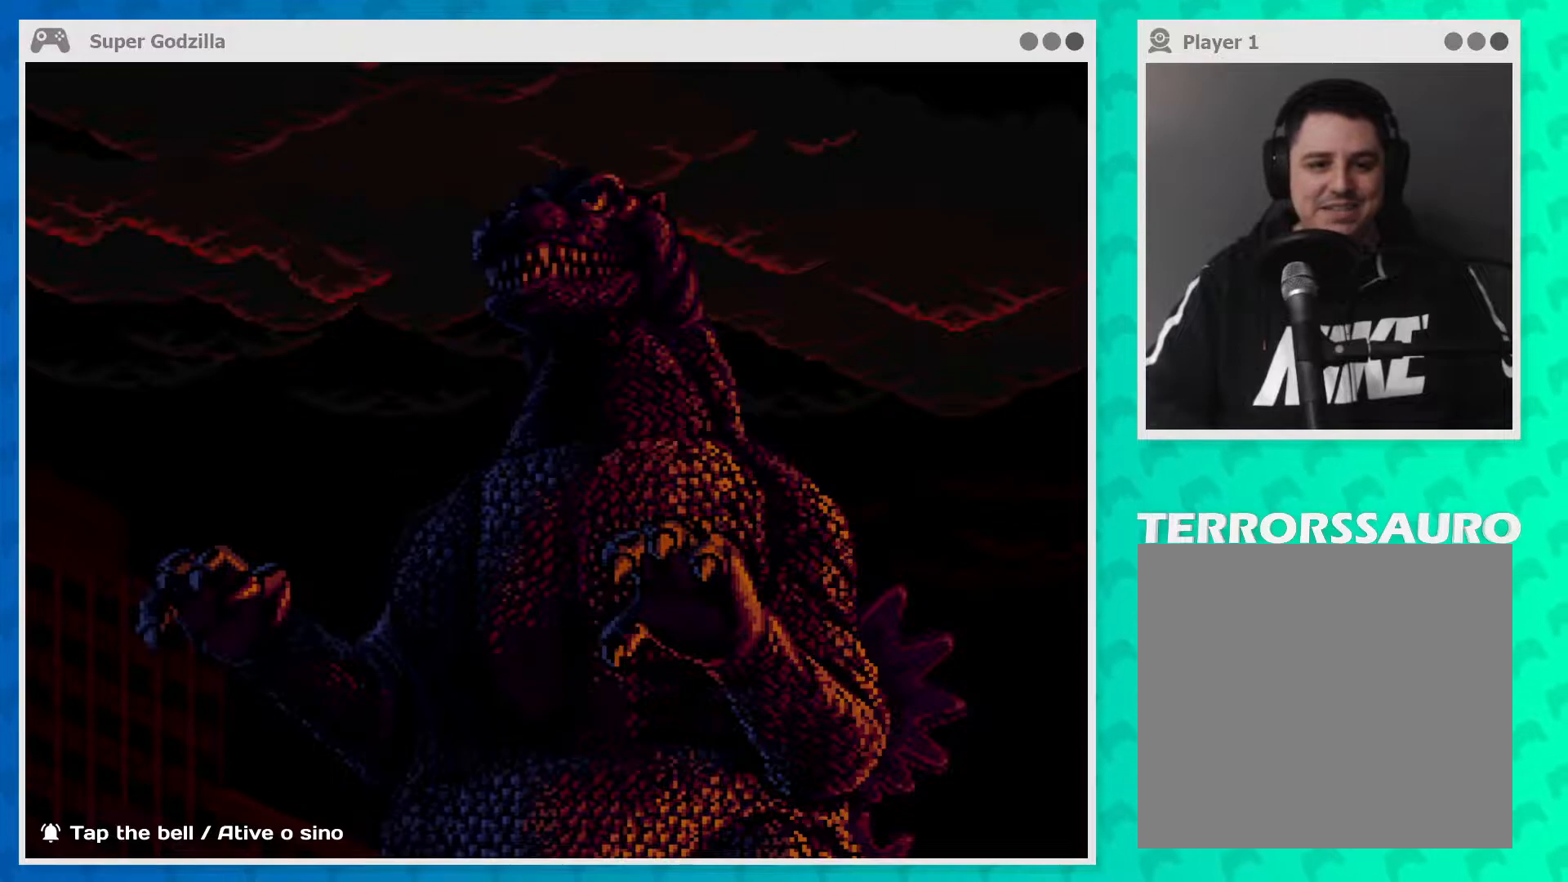
{"buttons": [], "left_stick": "center", "events": []}
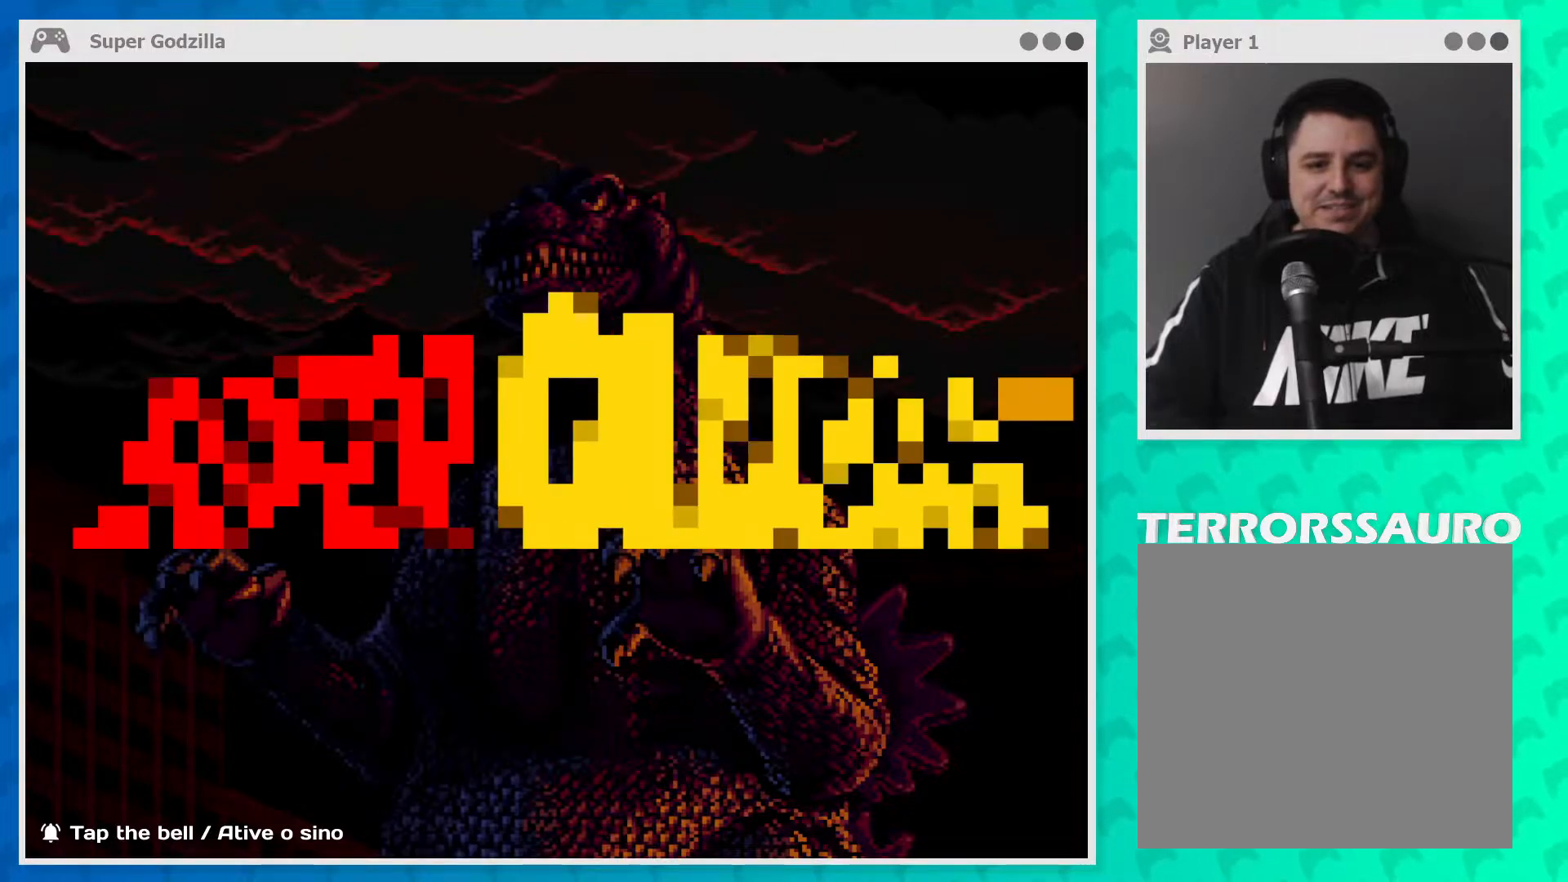
{"buttons": [], "left_stick": "center", "events": []}
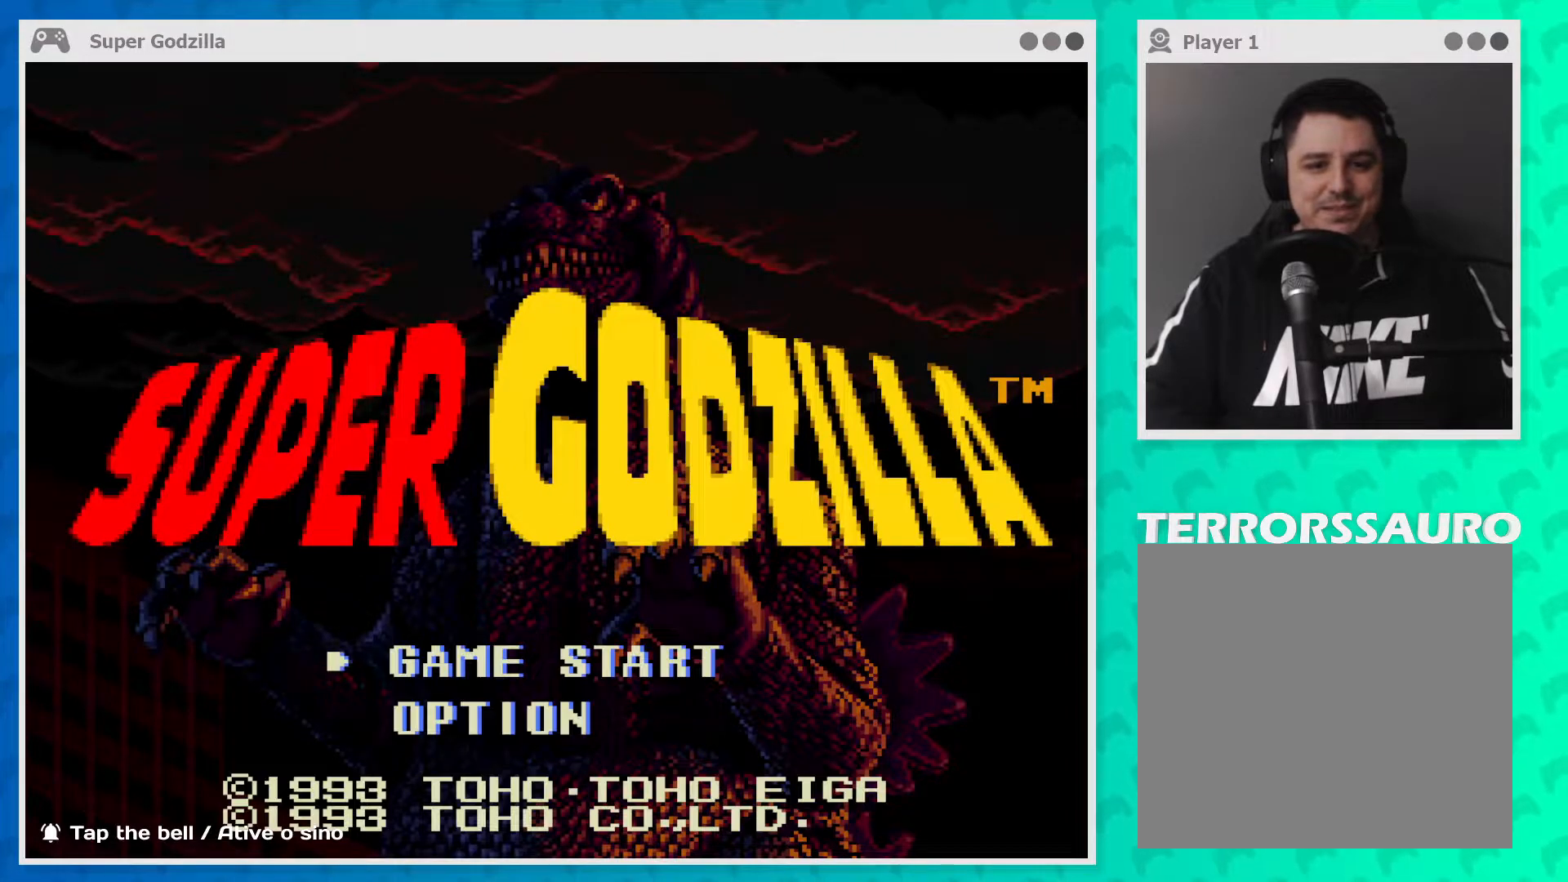
{"buttons": [], "left_stick": "center", "events": []}
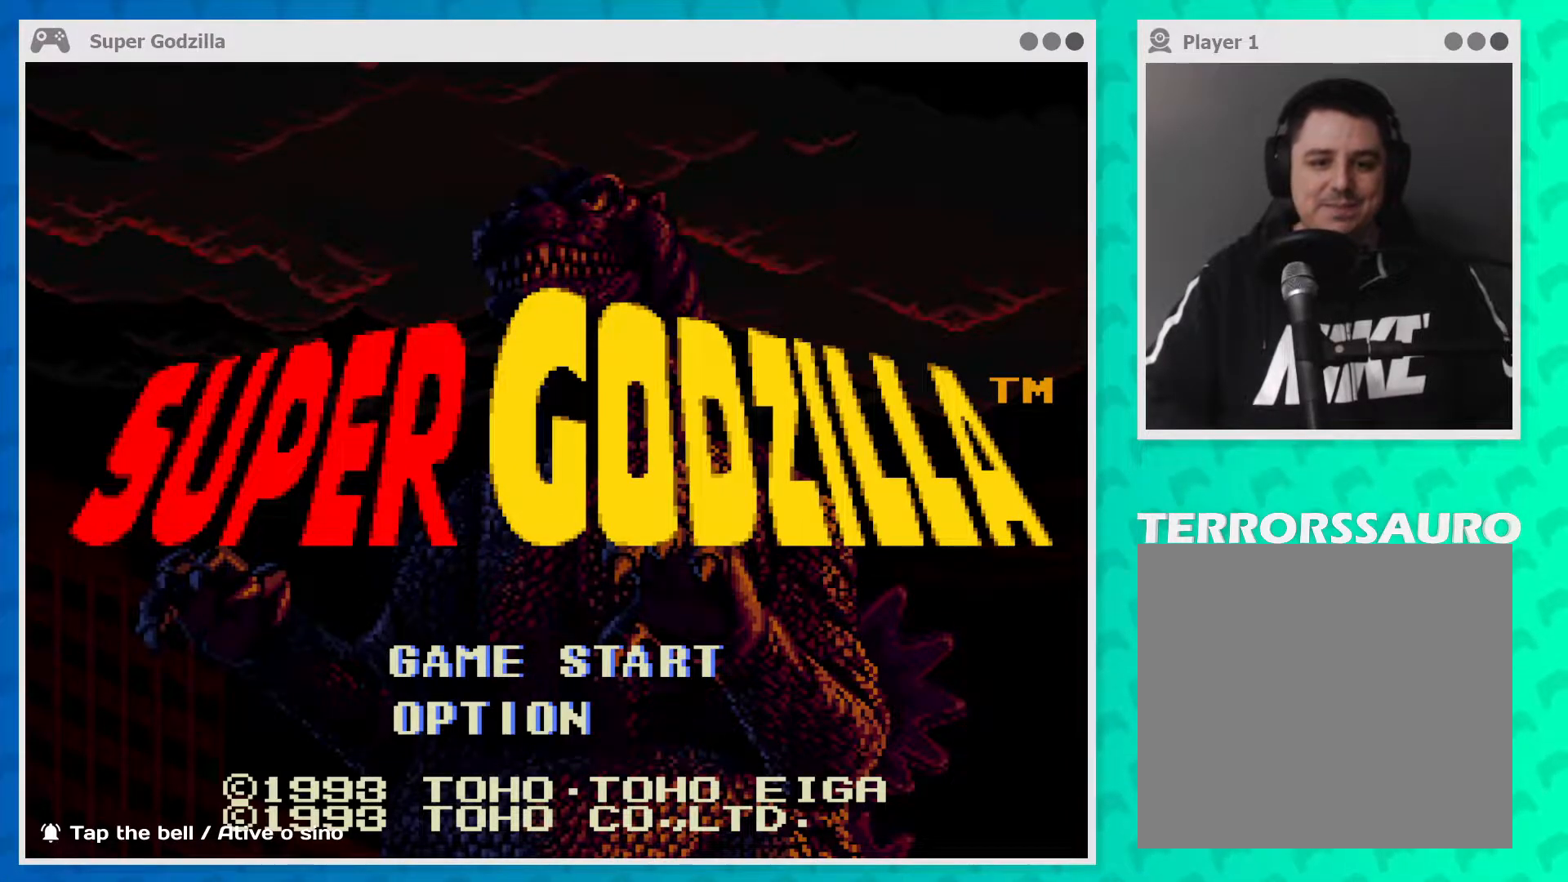
{"buttons": ["START"], "left_stick": "center", "events": [[467, "START", "down"]]}
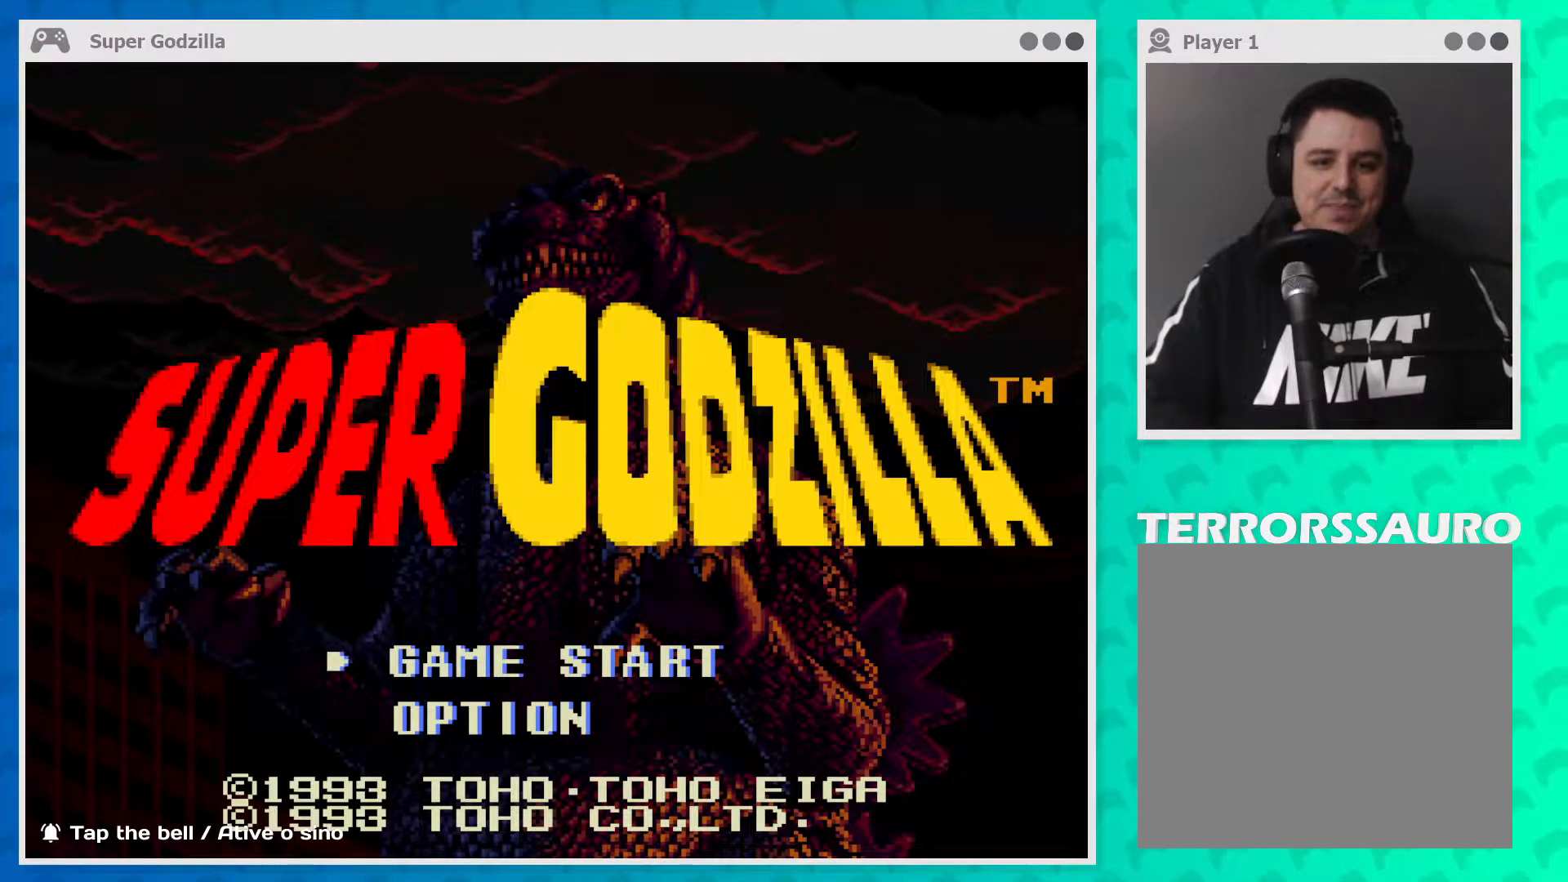
{"buttons": [], "left_stick": "center", "events": [[117, "START", "up"]]}